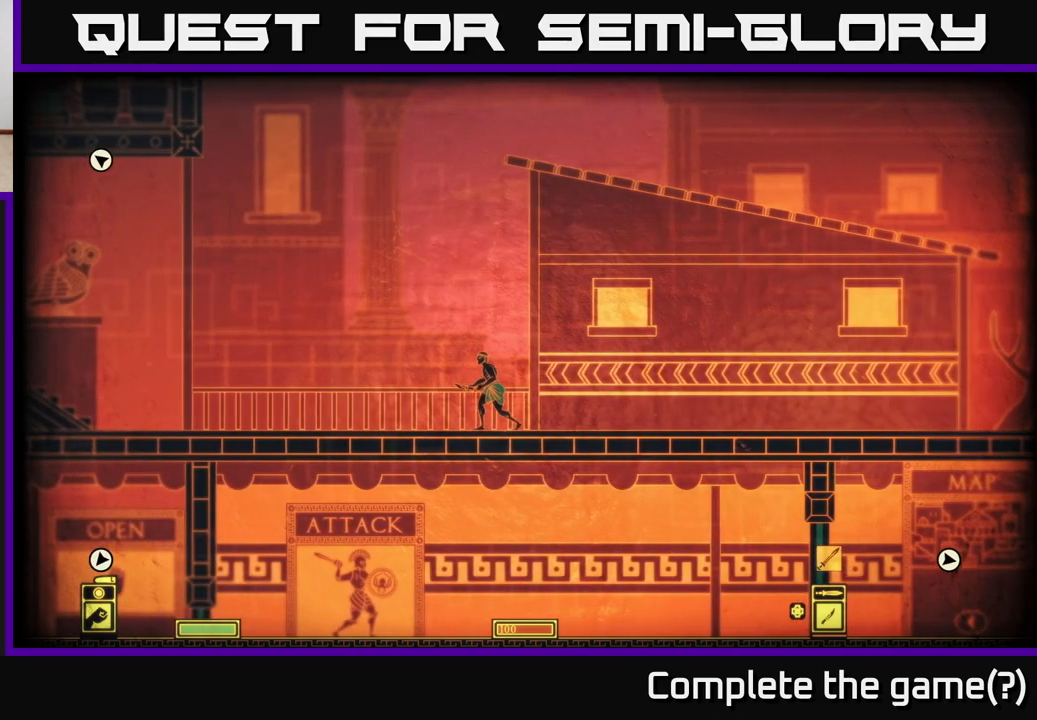
Gameplay with a controller (Xbox layout); each line is a JSON object with the inputs held at the frame after it. "events" lists button and stick changes between this image and that frame as [ms after this image, input, new state], when the widget could be followed in between.
{"buttons": [], "left_stick": "center", "right_stick": "center", "events": []}
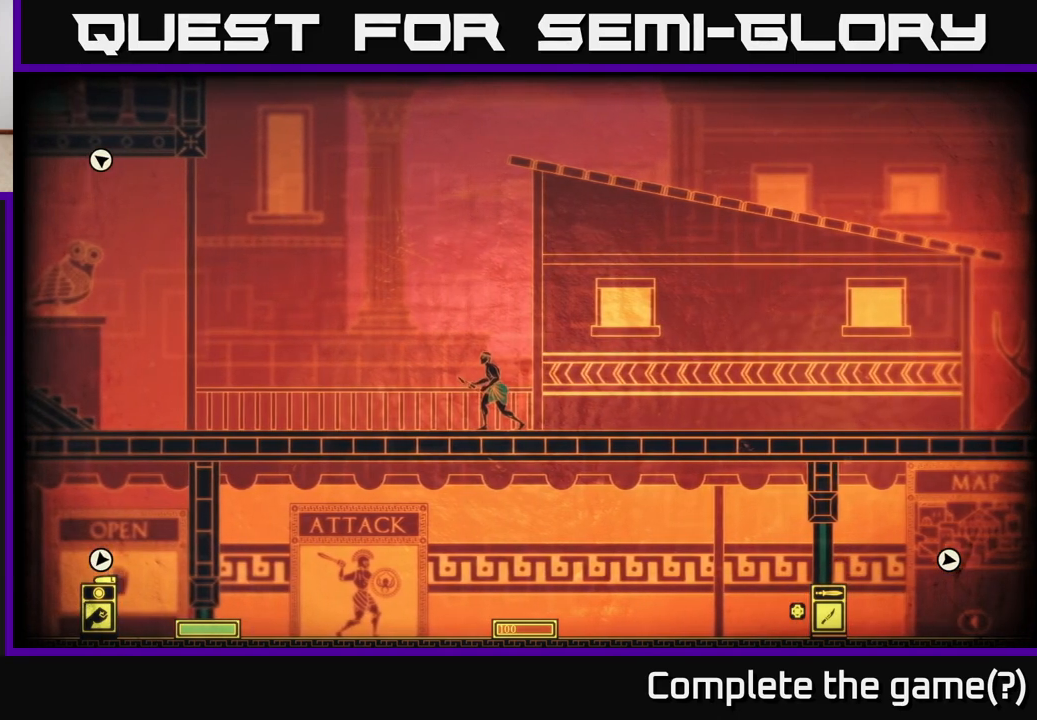
{"buttons": [], "left_stick": "center", "right_stick": "center", "events": [[333, "DPAD_RIGHT", "down"], [467, "DPAD_RIGHT", "up"]]}
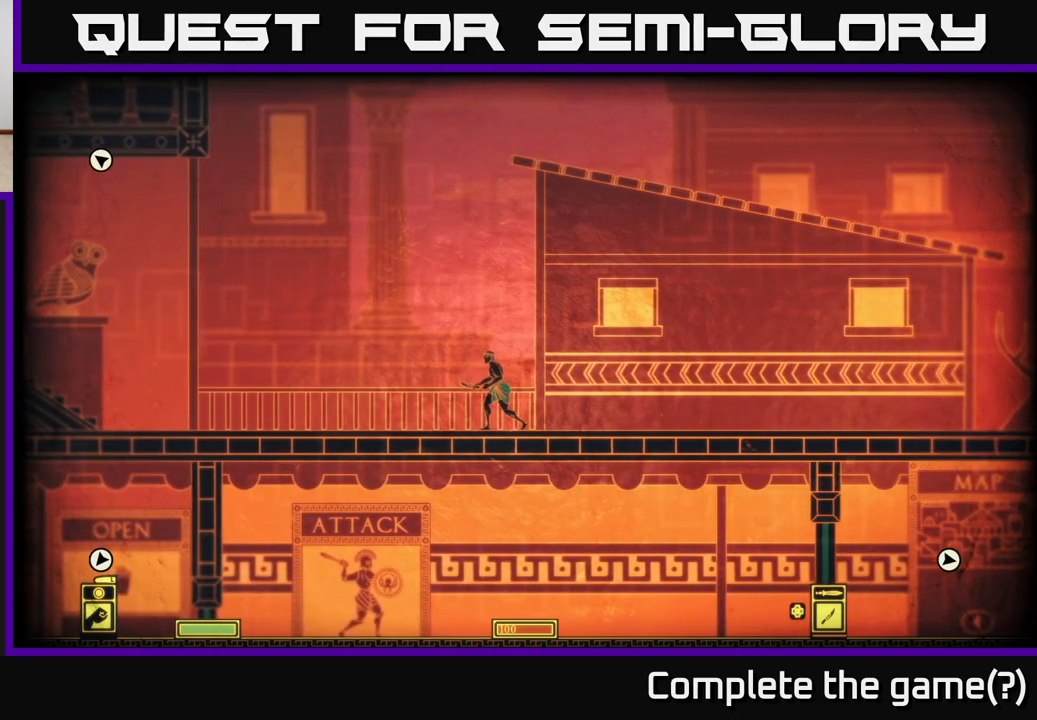
{"buttons": [], "left_stick": "center", "right_stick": "center", "events": []}
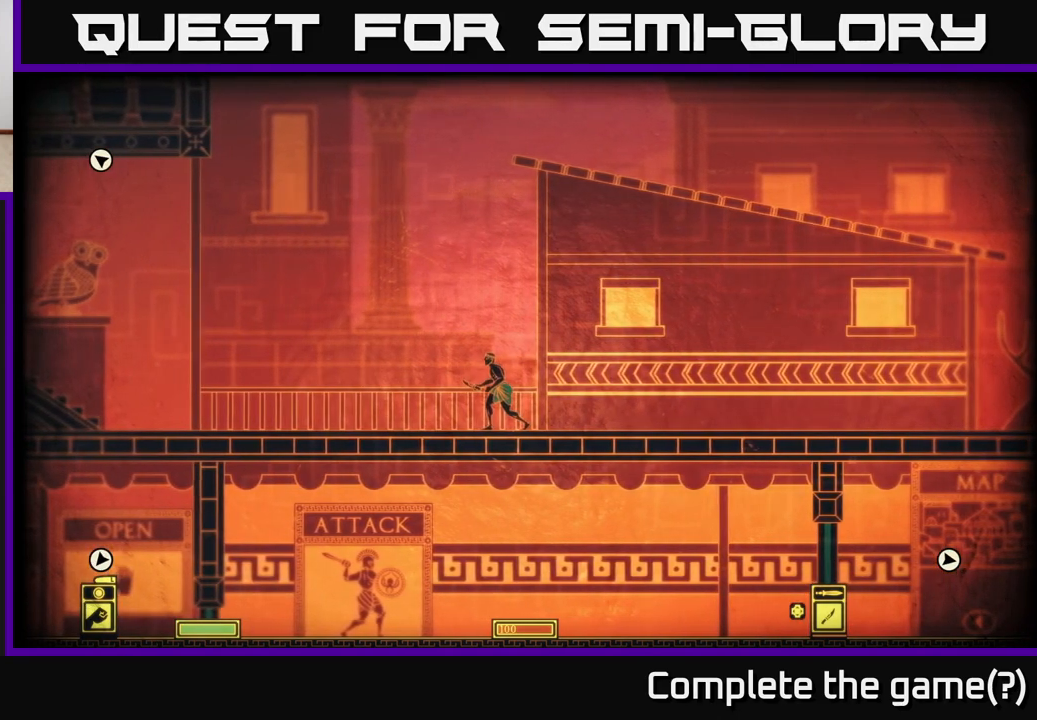
{"buttons": [], "left_stick": "center", "right_stick": "center", "events": [[100, "DPAD_UP", "down"], [200, "DPAD_UP", "up"]]}
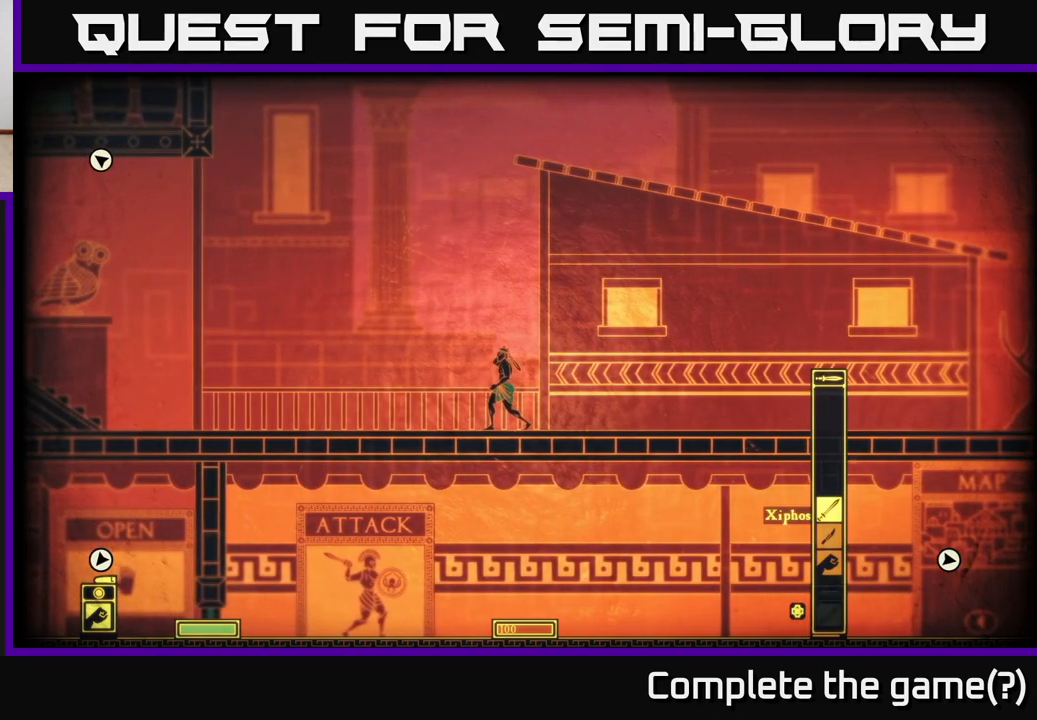
{"buttons": [], "left_stick": "center", "right_stick": "center", "events": []}
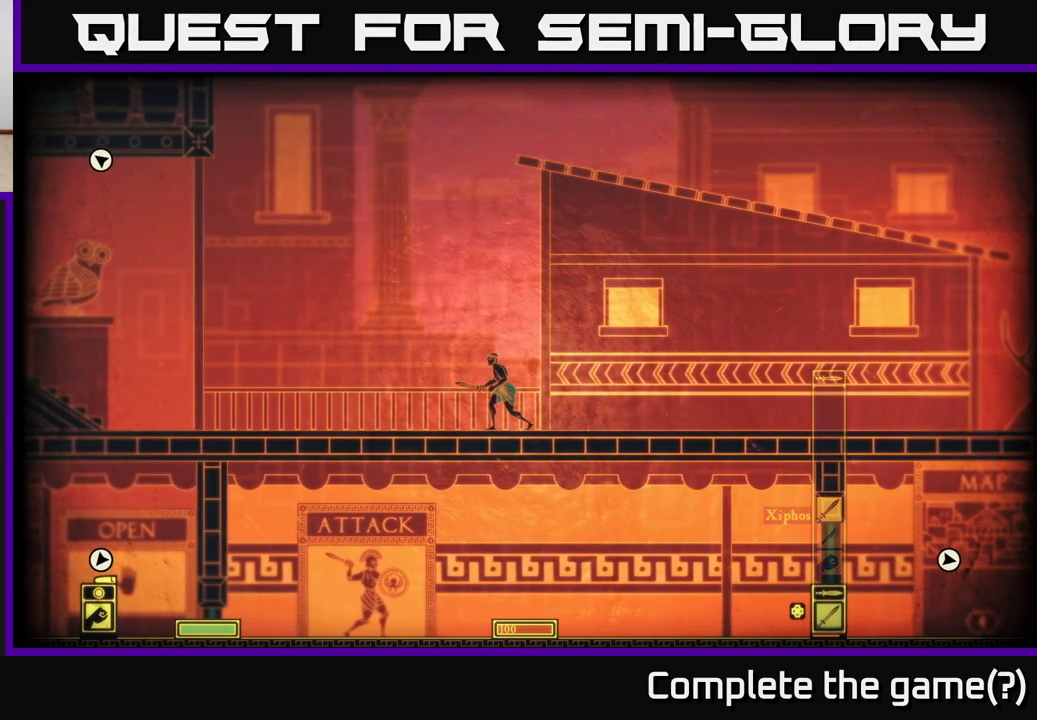
{"buttons": [], "left_stick": "center", "right_stick": "center", "events": [[283, "DPAD_UP", "down"], [433, "DPAD_UP", "up"]]}
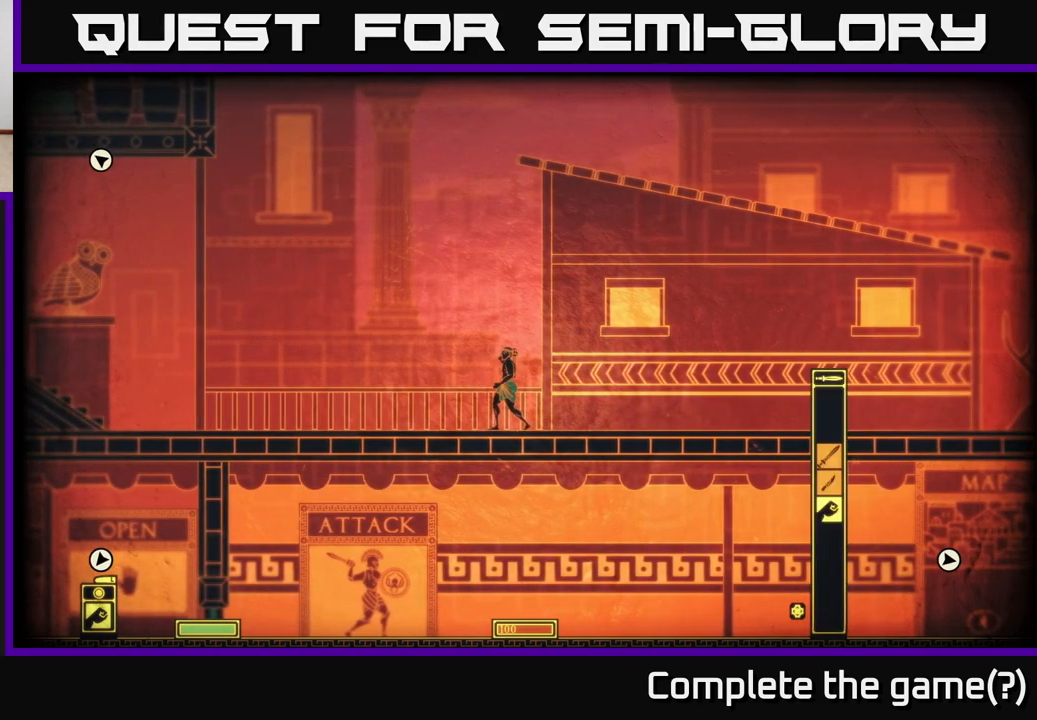
{"buttons": [], "left_stick": "center", "right_stick": "center", "events": []}
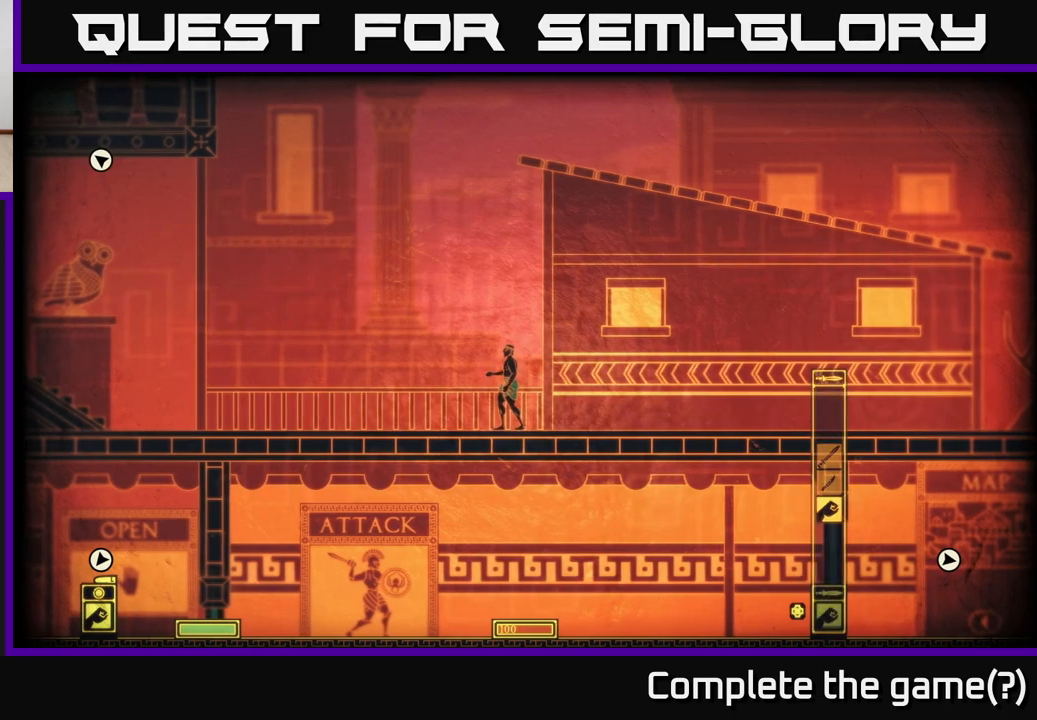
{"buttons": [], "left_stick": "center", "right_stick": "center", "events": [[83, "DPAD_UP", "down"], [233, "DPAD_UP", "up"]]}
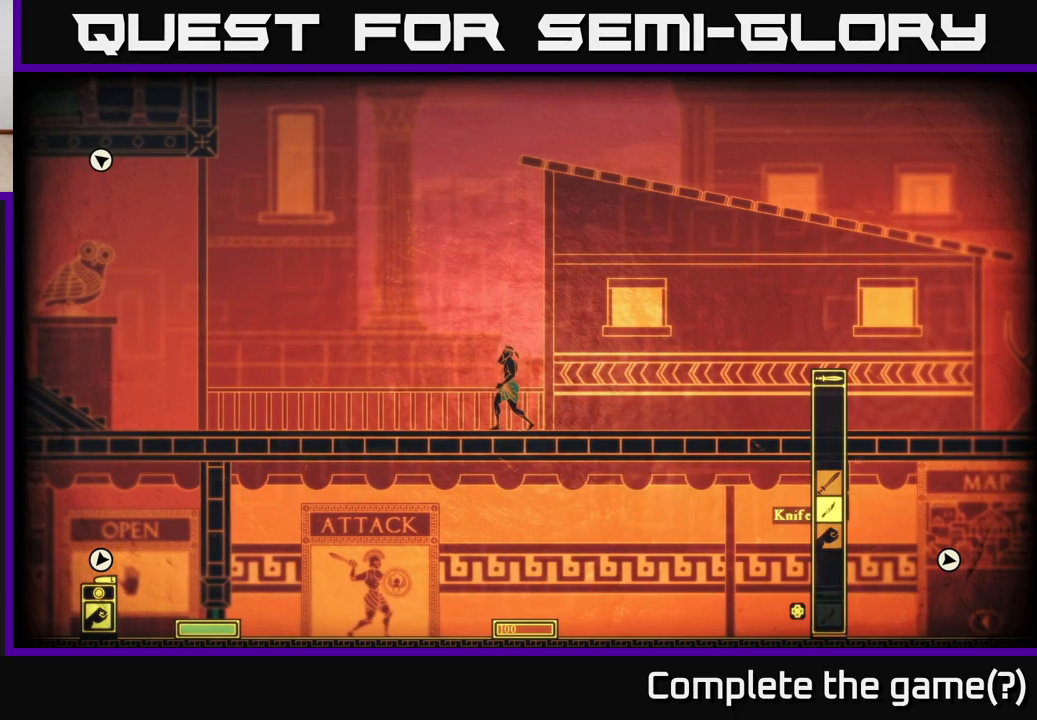
{"buttons": [], "left_stick": "center", "right_stick": "center", "events": []}
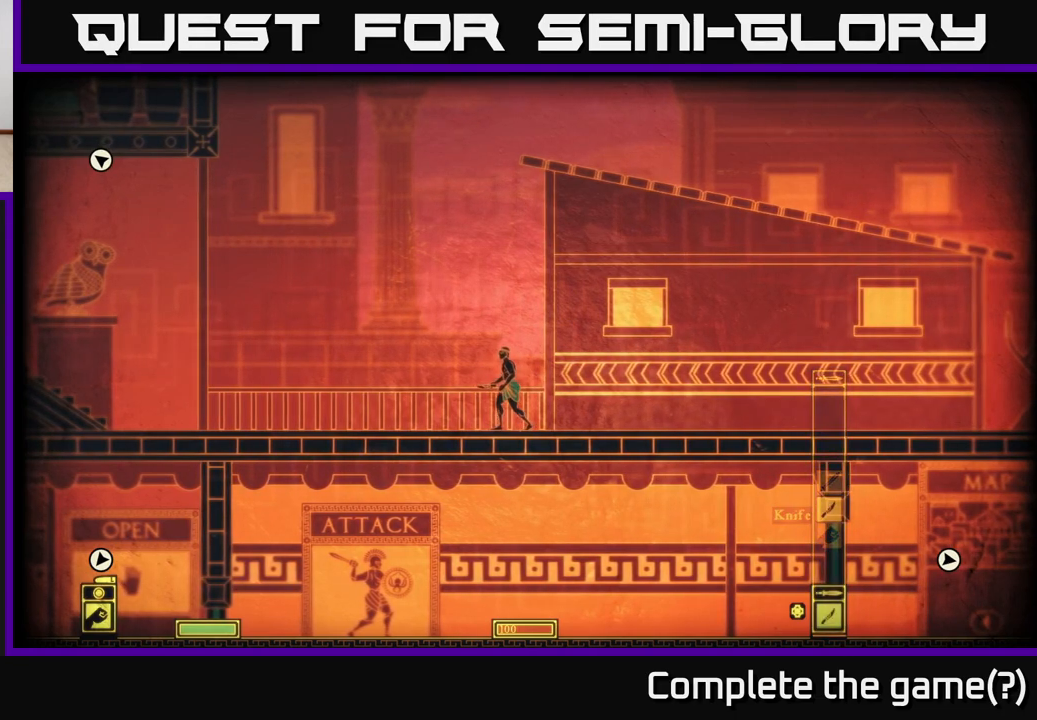
{"buttons": [], "left_stick": "center", "right_stick": "center", "events": []}
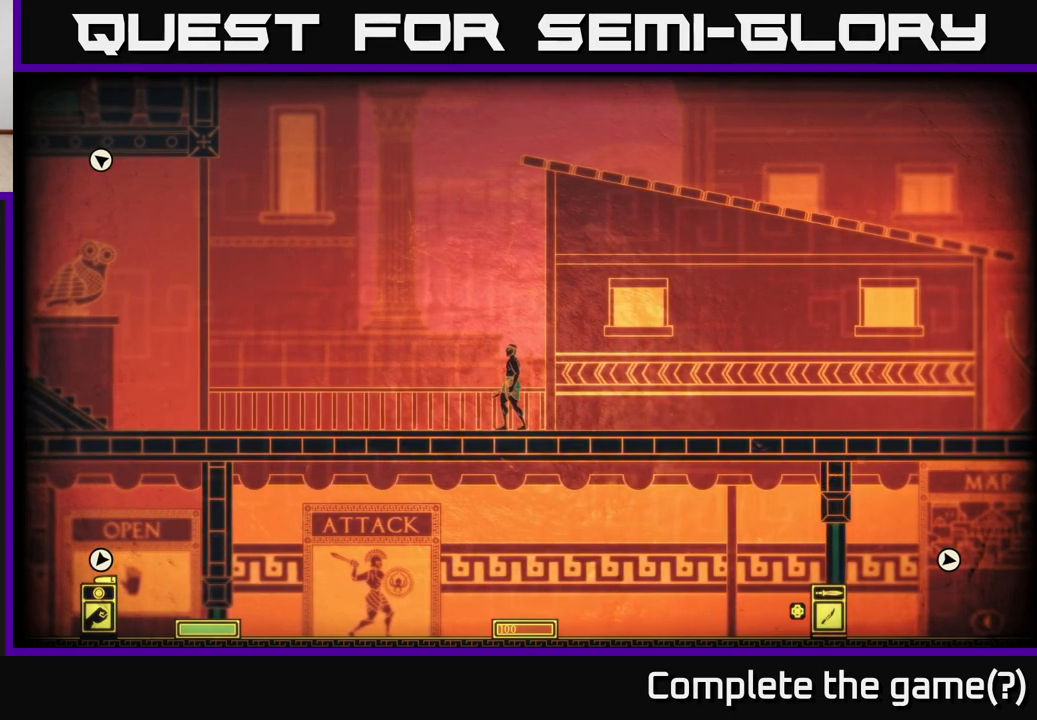
{"buttons": [], "left_stick": "center", "right_stick": "center", "events": [[300, "DPAD_UP", "down"], [417, "DPAD_UP", "up"]]}
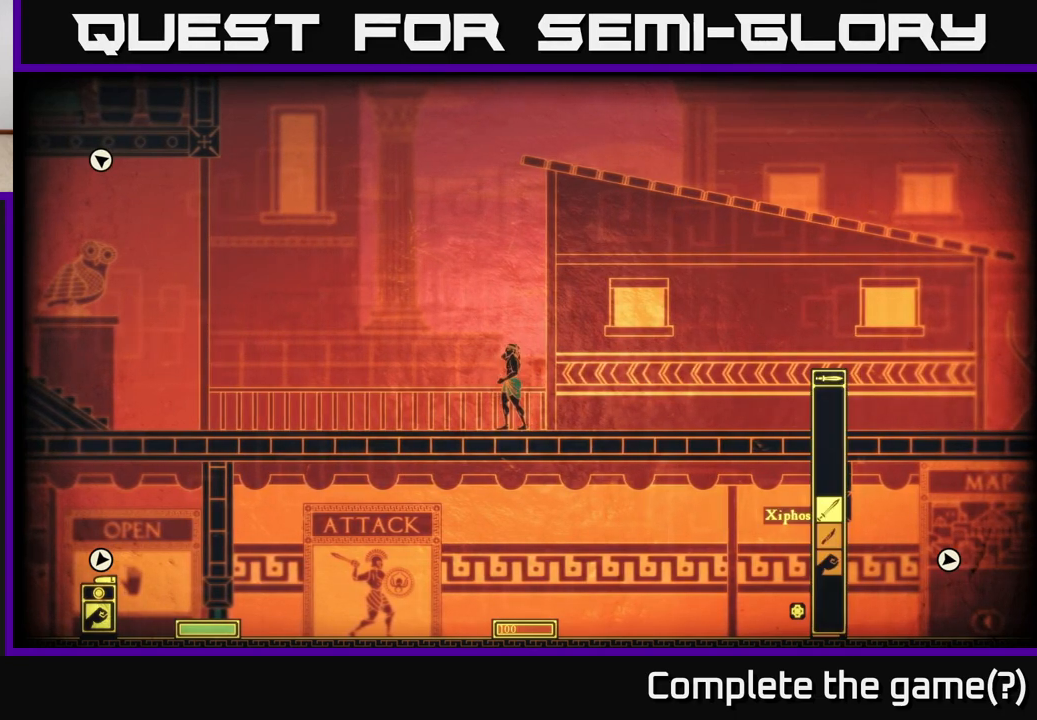
{"buttons": [], "left_stick": "center", "right_stick": "center", "events": []}
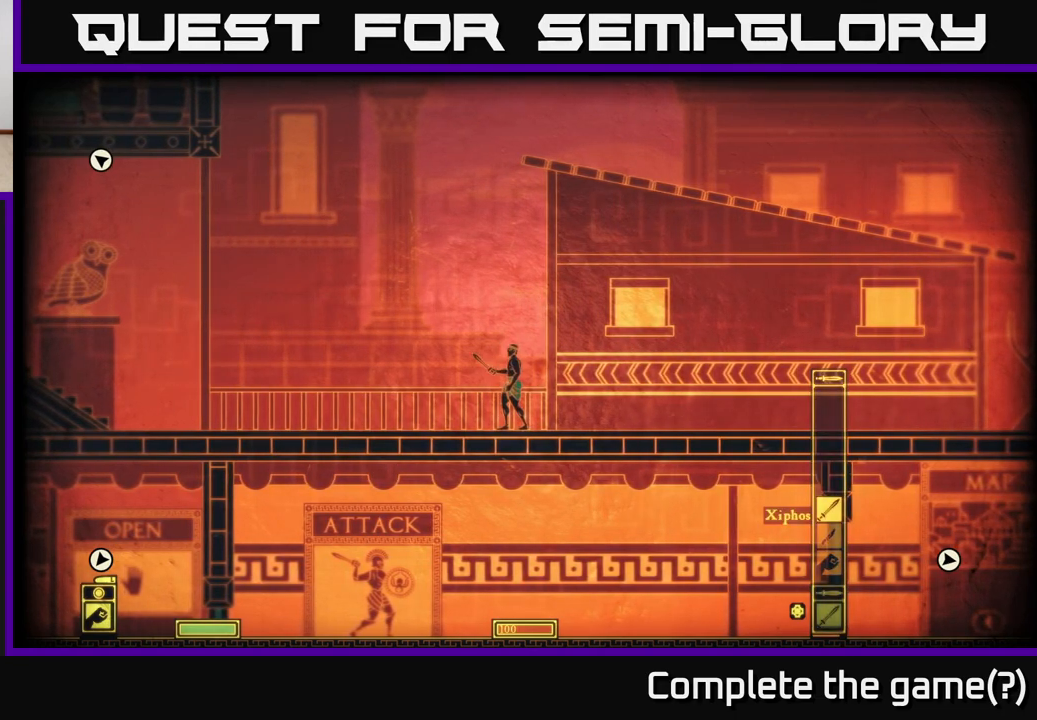
{"buttons": [], "left_stick": "center", "right_stick": "center", "events": []}
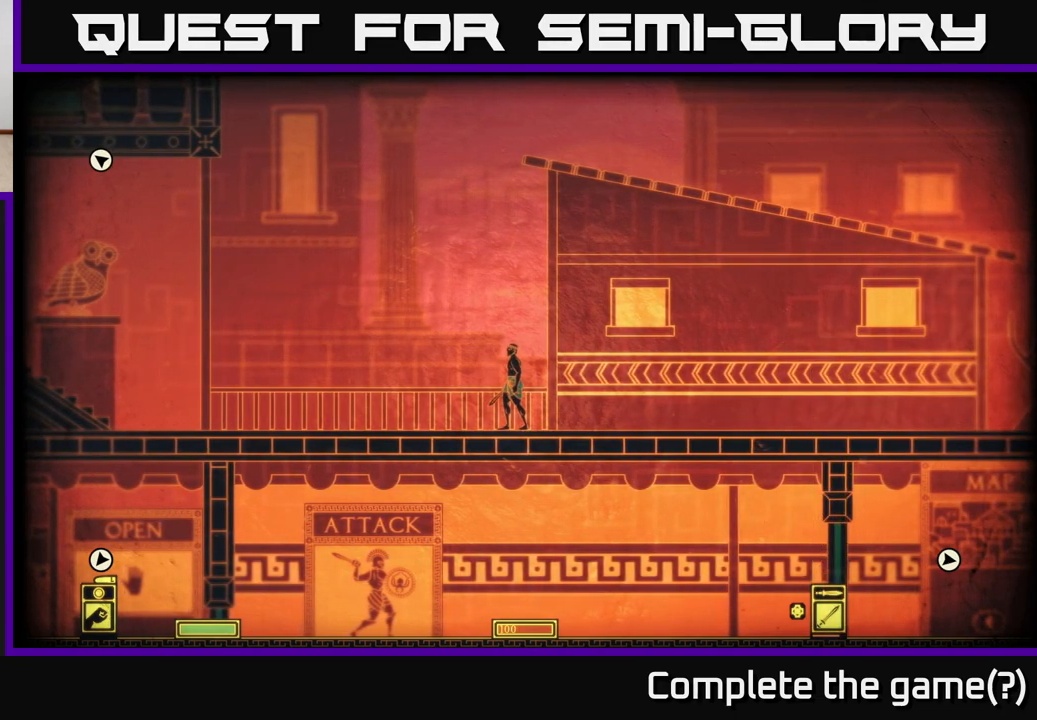
{"buttons": [], "left_stick": "center", "right_stick": "center", "events": []}
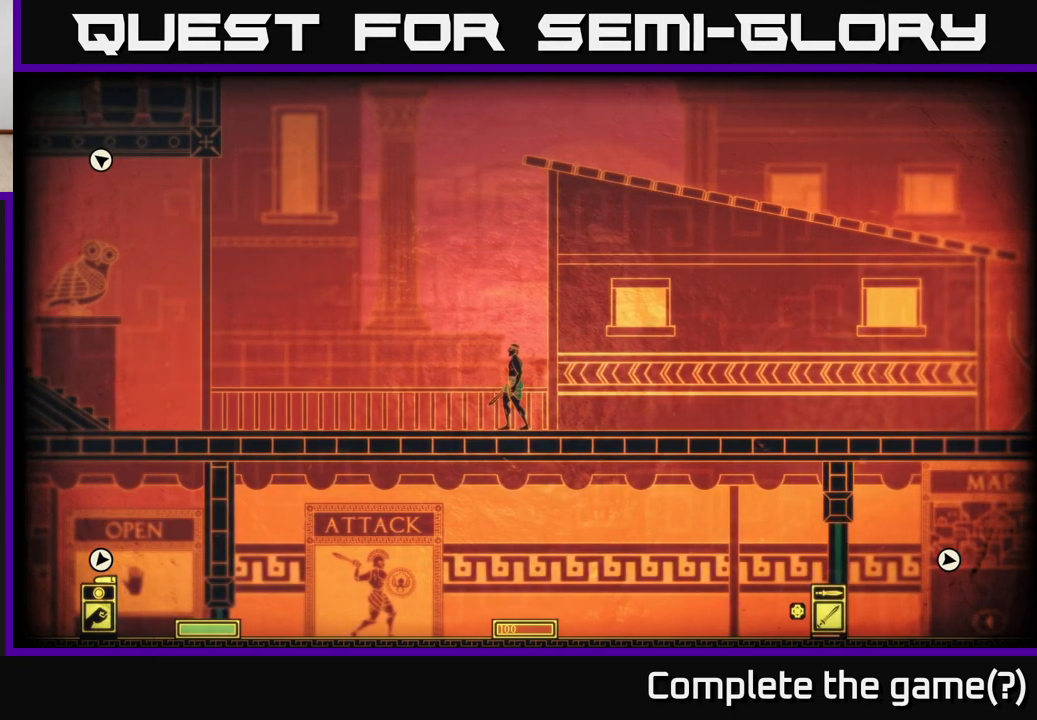
{"buttons": ["X"], "left_stick": "center", "right_stick": "center", "events": [[383, "X", "down"]]}
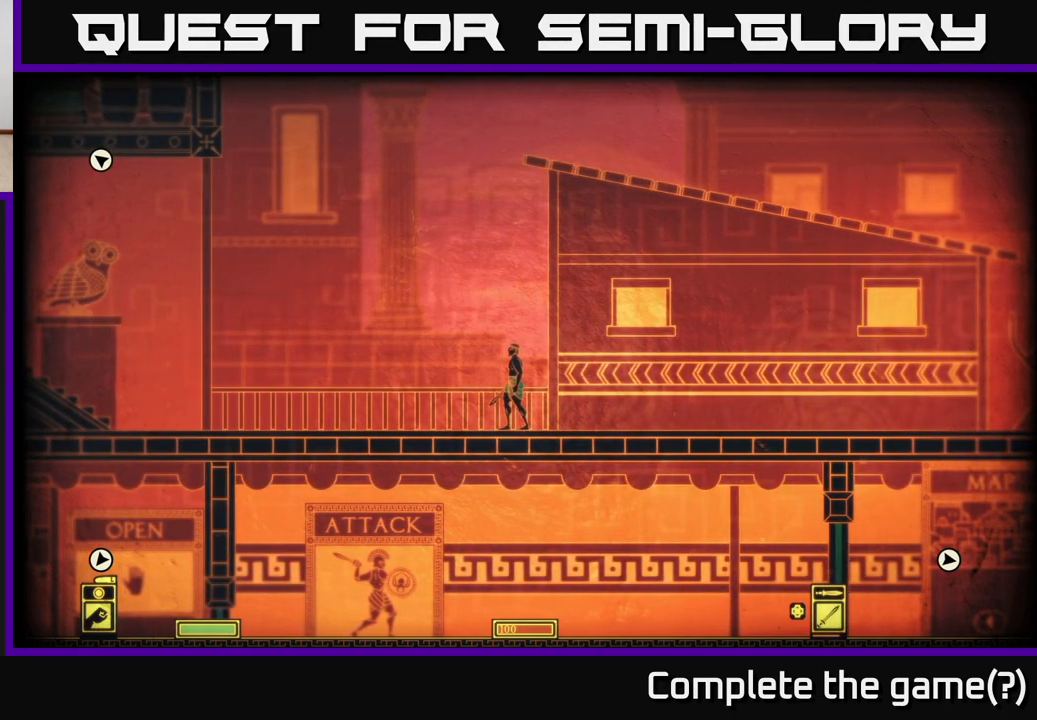
{"buttons": [], "left_stick": "center", "right_stick": "center", "events": [[150, "X", "up"]]}
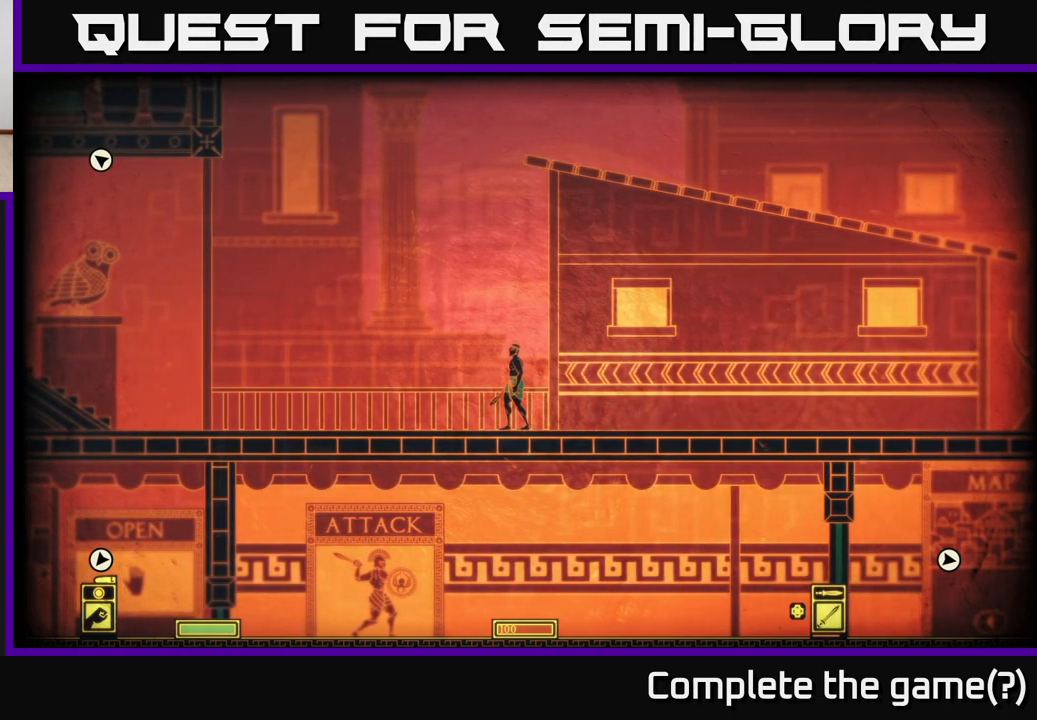
{"buttons": [], "left_stick": "center", "right_stick": "center", "events": []}
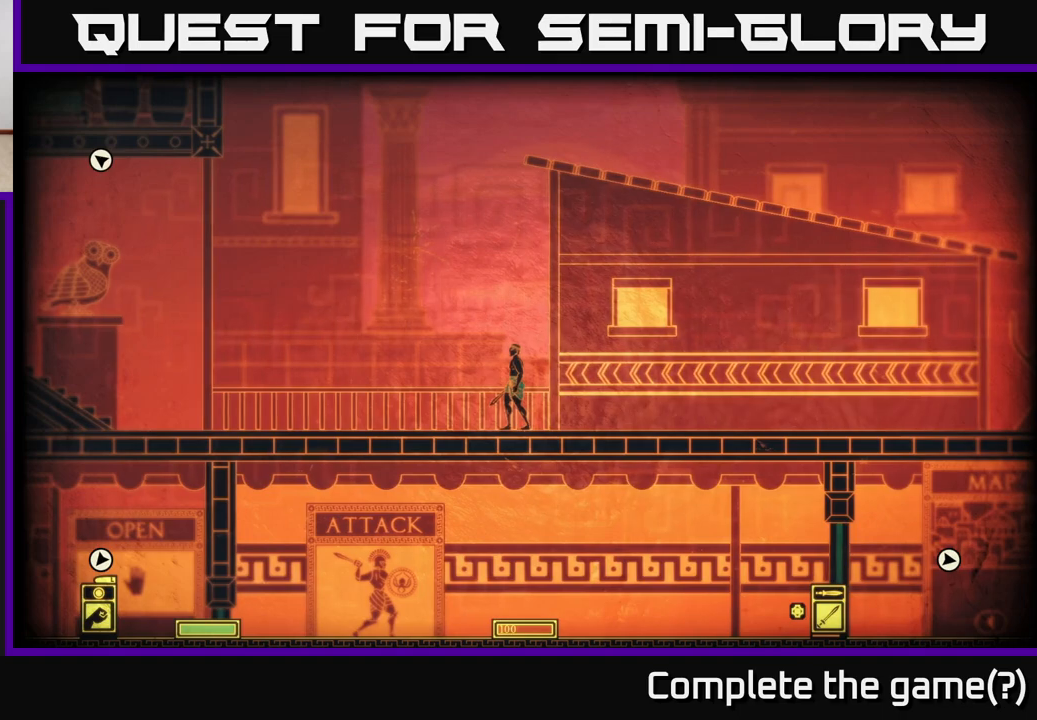
{"buttons": [], "left_stick": "center", "right_stick": "center", "events": [[67, "Y", "down"], [167, "Y", "up"]]}
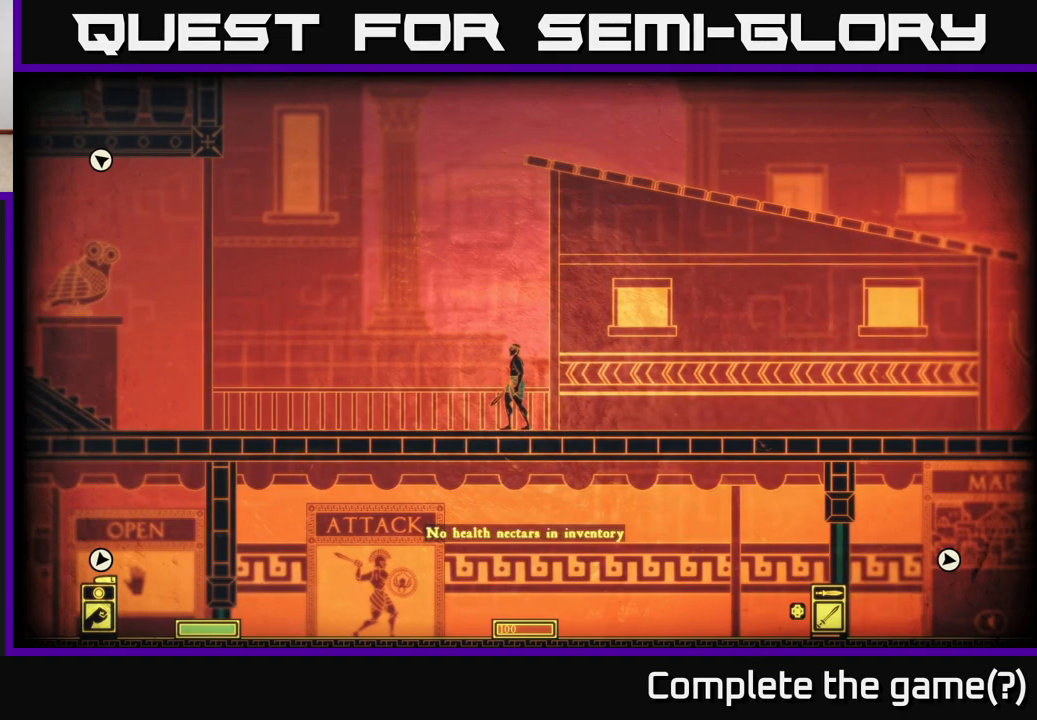
{"buttons": [], "left_stick": "center", "right_stick": "center", "events": []}
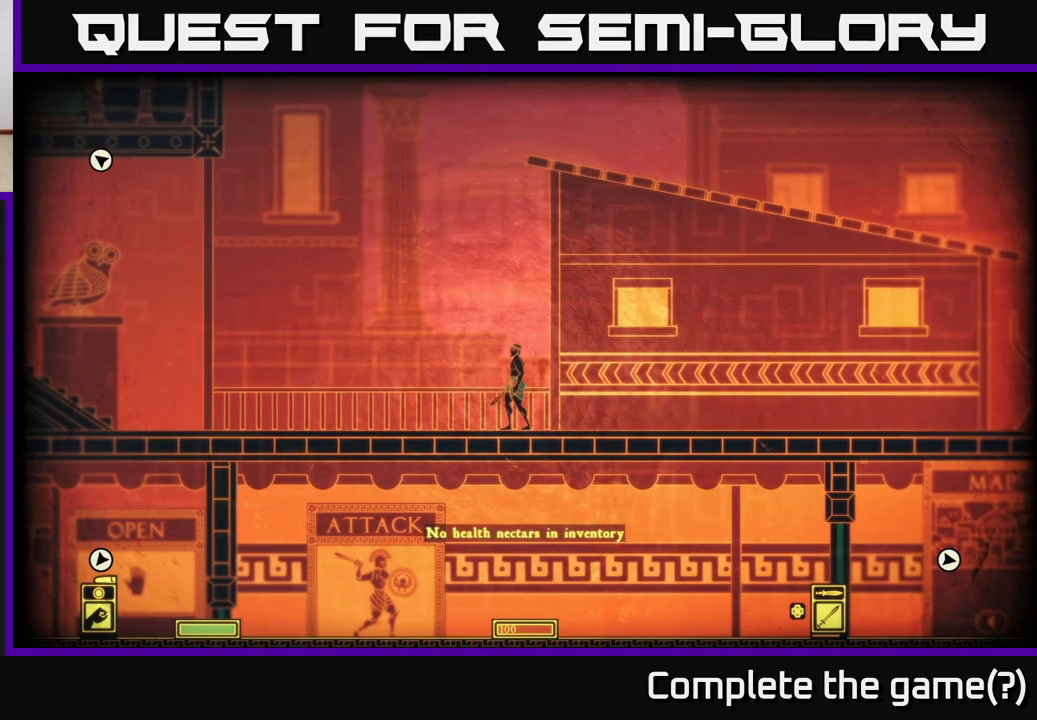
{"buttons": [], "left_stick": "center", "right_stick": "center", "events": []}
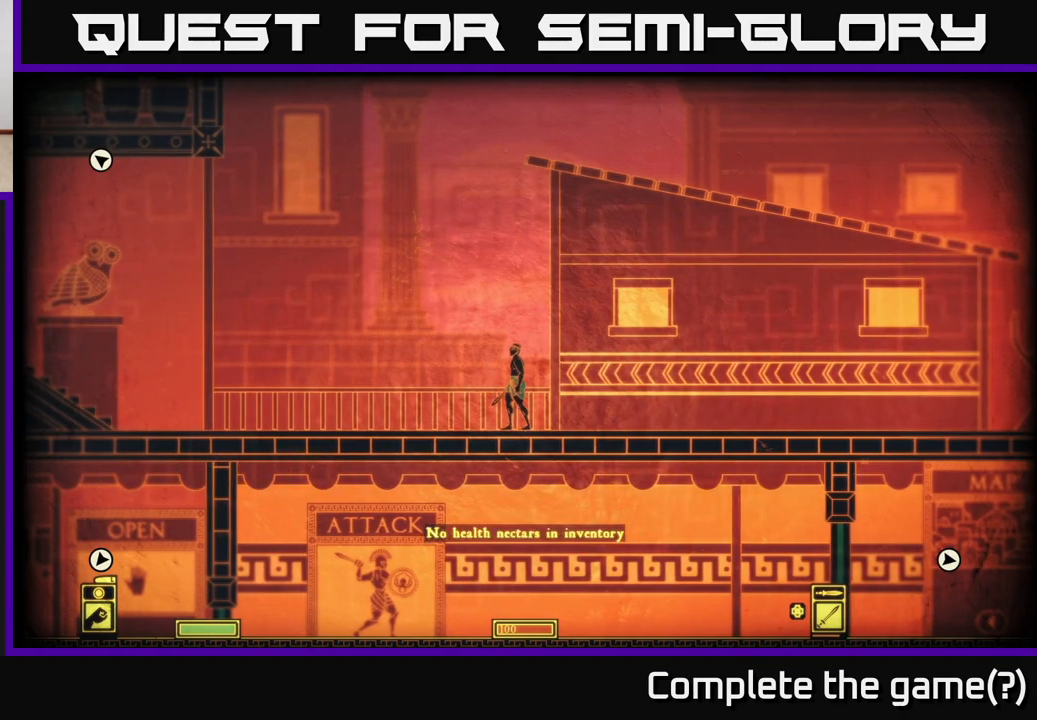
{"buttons": [], "left_stick": "center", "right_stick": "center", "events": [[233, "B", "down"], [400, "B", "up"]]}
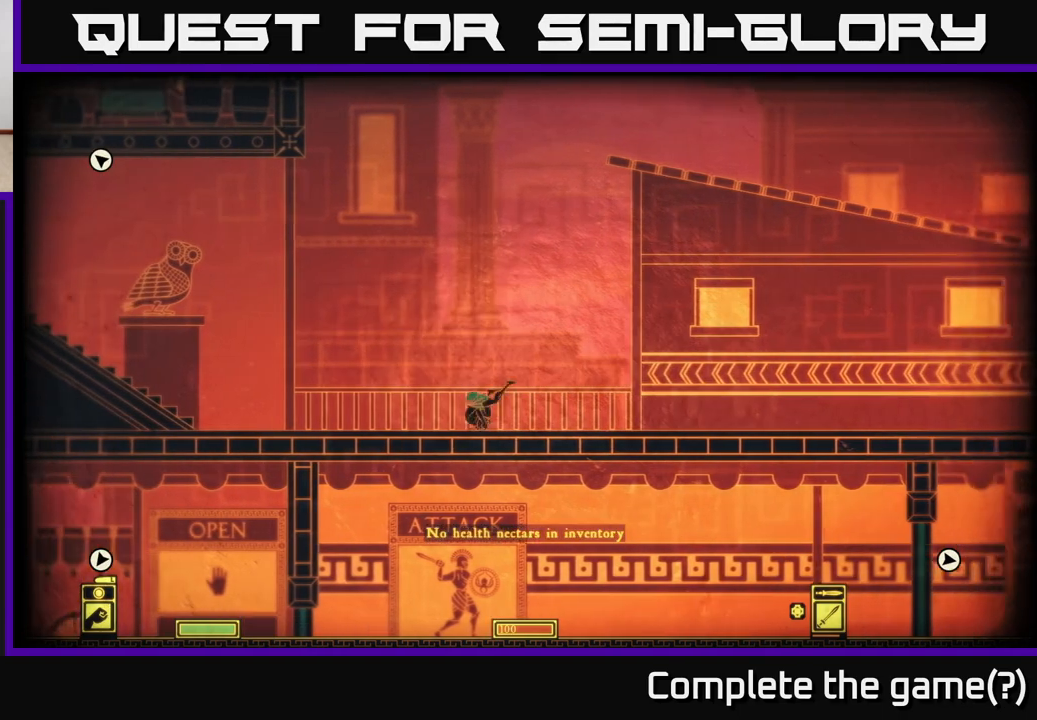
{"buttons": [], "left_stick": "center", "right_stick": "center", "events": []}
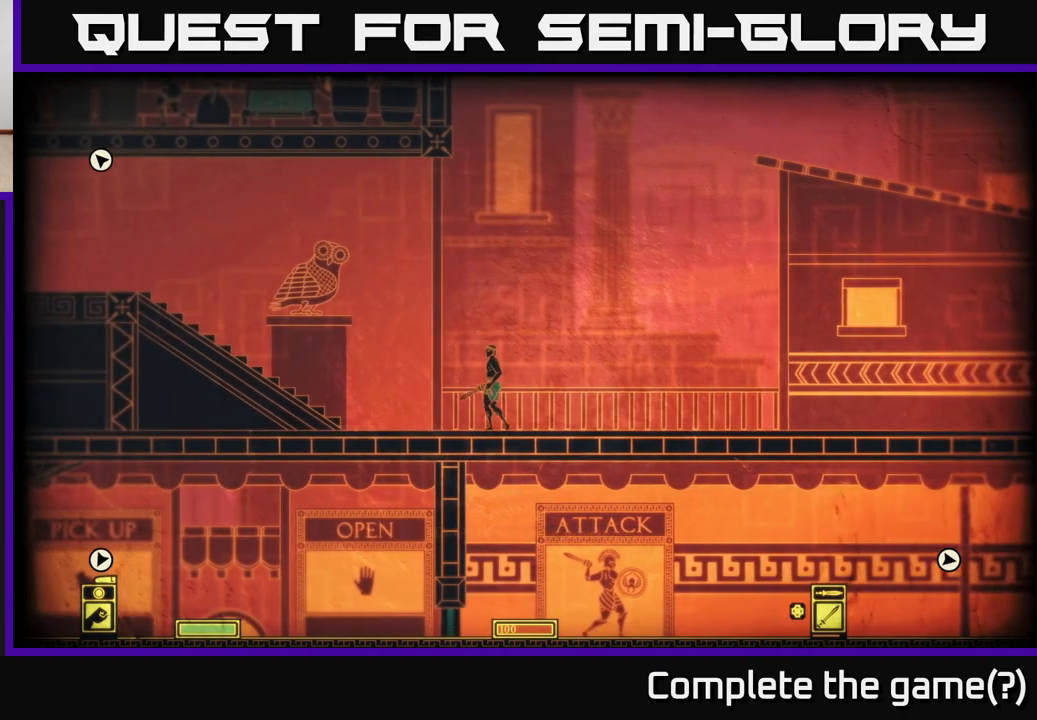
{"buttons": [], "left_stick": "right", "right_stick": "center", "events": [[217, "left_stick", "right"]]}
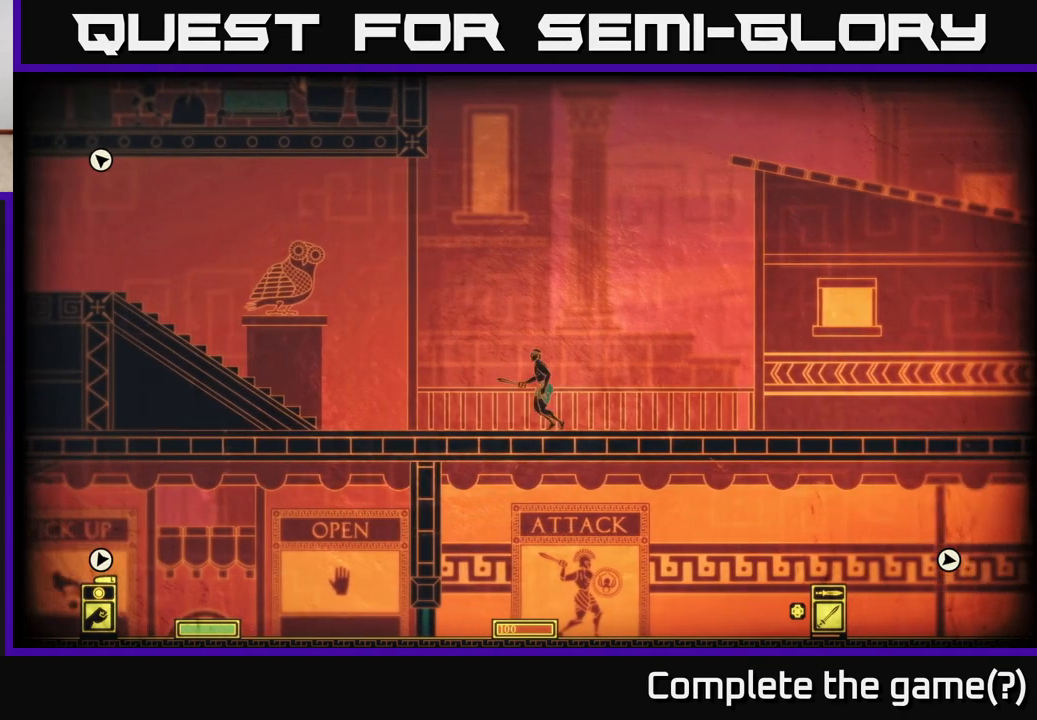
{"buttons": [], "left_stick": "left", "right_stick": "center", "events": [[17, "left_stick", "left"]]}
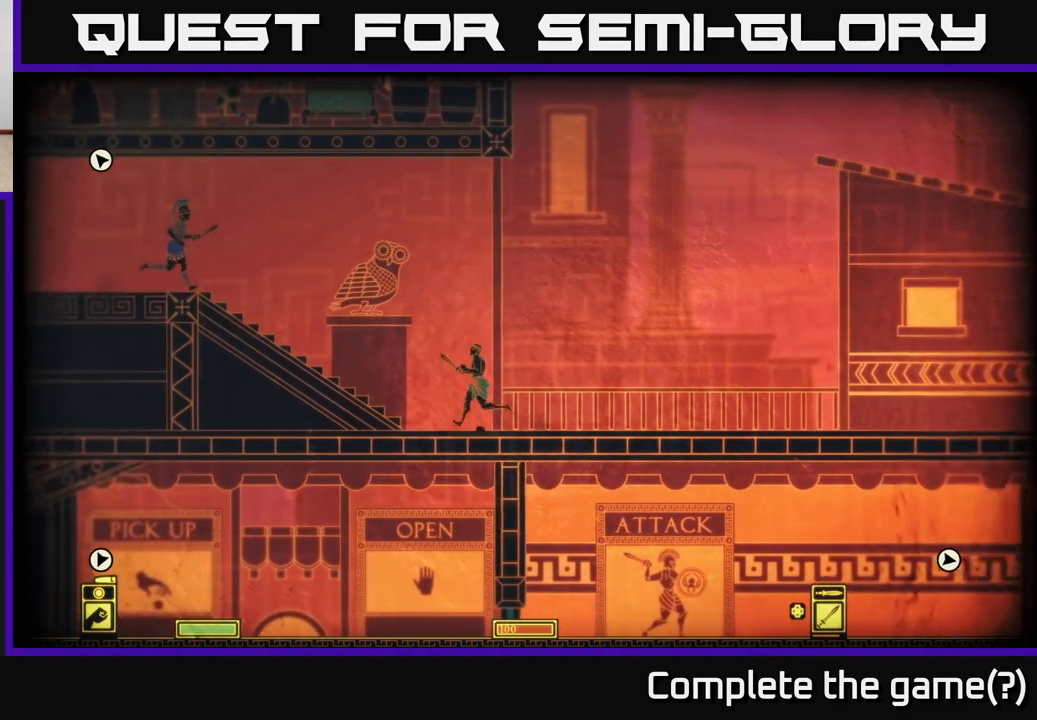
{"buttons": [], "left_stick": "left", "right_stick": "center", "events": [[17, "A", "down"], [133, "A", "up"]]}
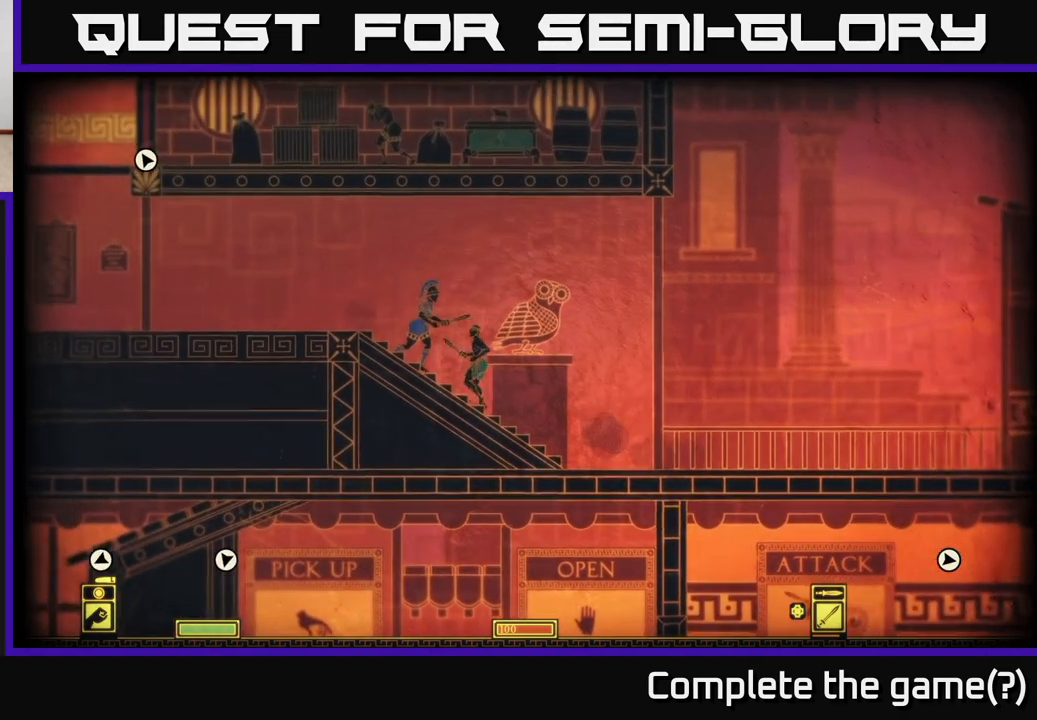
{"buttons": ["B"], "left_stick": "left", "right_stick": "center", "events": [[383, "B", "down"]]}
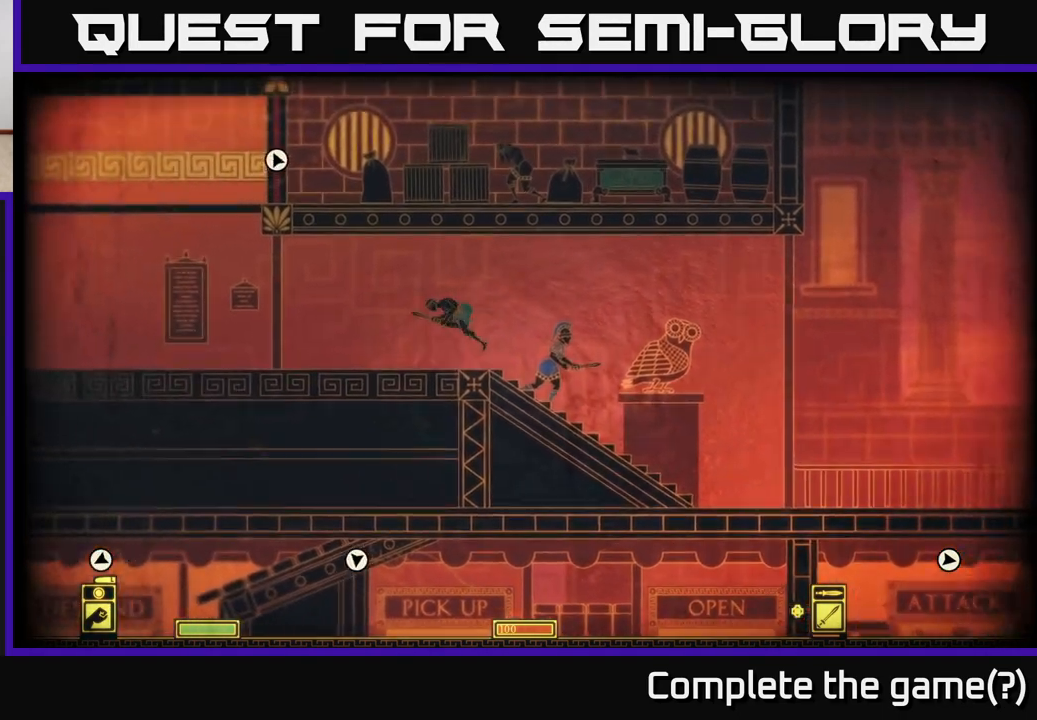
{"buttons": [], "left_stick": "left", "right_stick": "center", "events": [[67, "B", "up"]]}
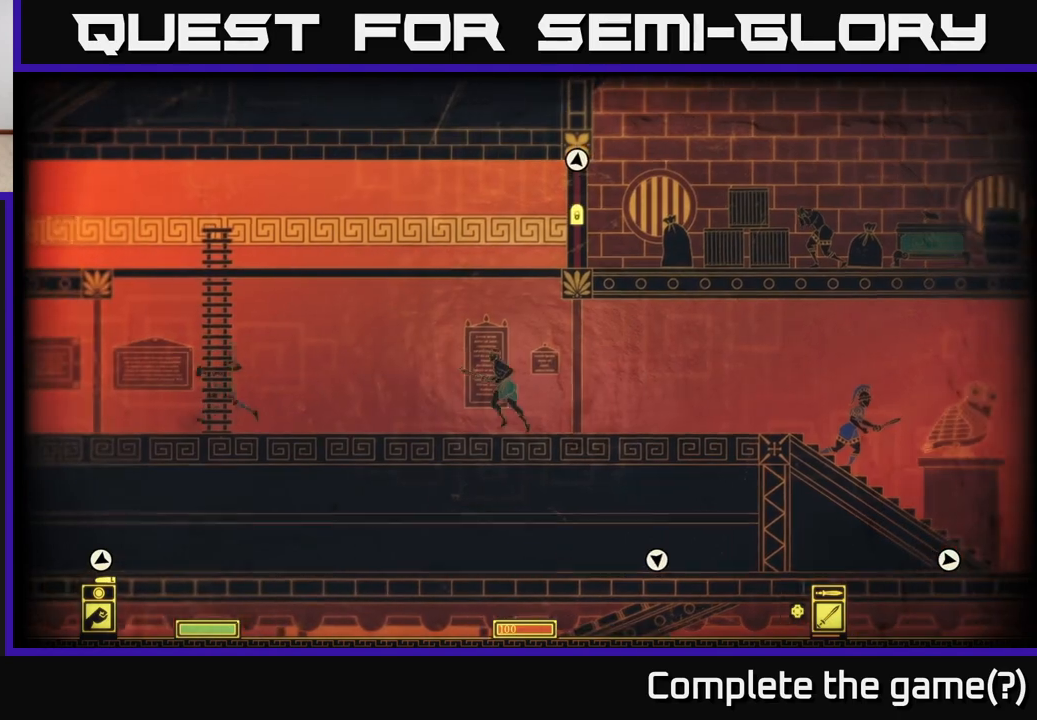
{"buttons": ["X"], "left_stick": "left", "right_stick": "center", "events": [[250, "left_stick", "center"], [417, "X", "down"], [450, "left_stick", "left"]]}
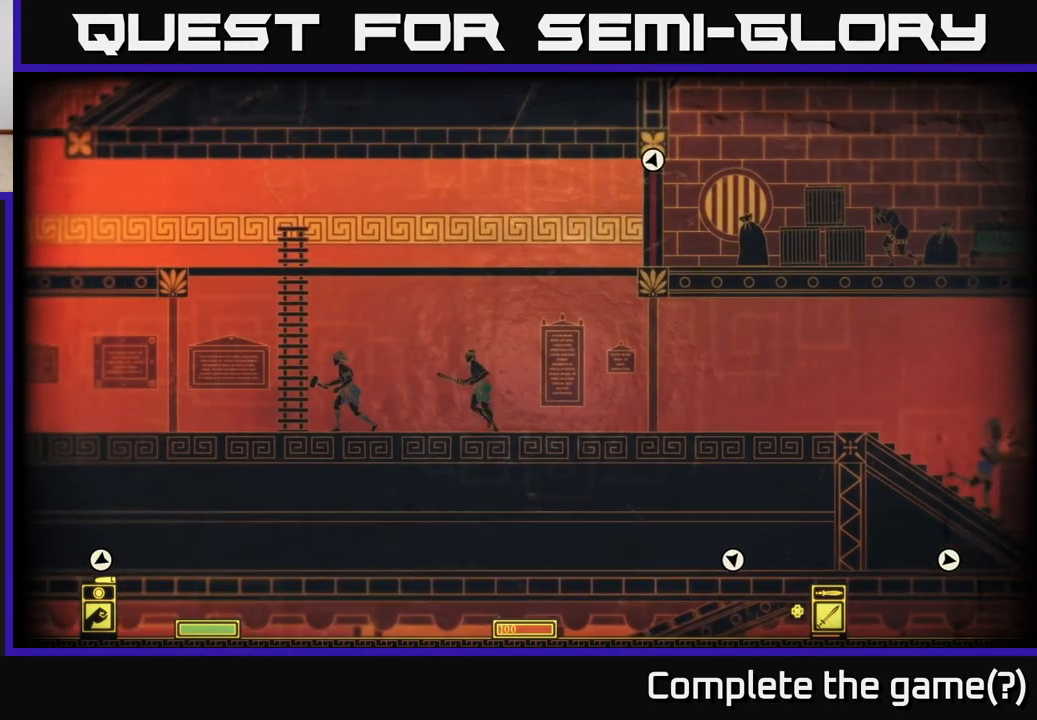
{"buttons": [], "left_stick": "center", "right_stick": "center", "events": [[50, "X", "up"], [150, "left_stick", "center"]]}
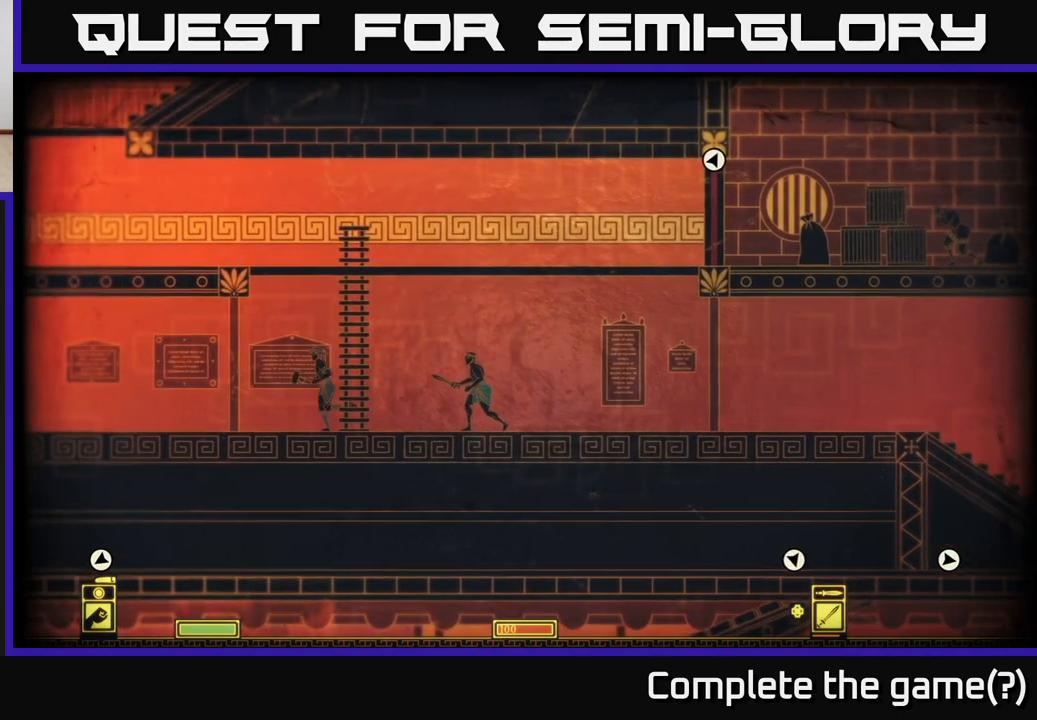
{"buttons": [], "left_stick": "left", "right_stick": "center", "events": [[50, "left_stick", "left"]]}